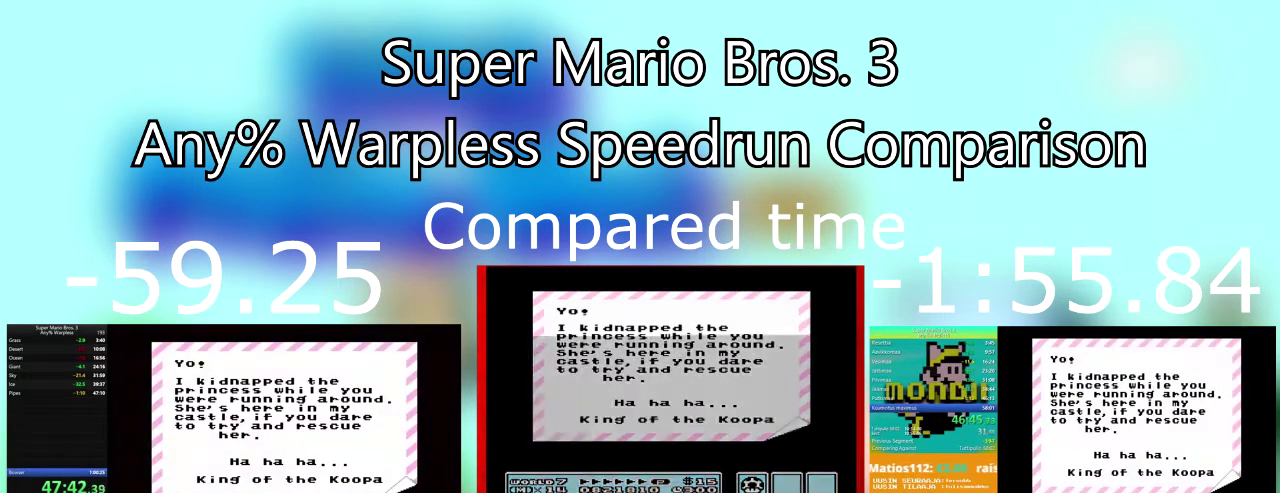
Gameplay with a controller (PlayStation layout); each line is a JSON object with the inputs held at the frame after it. "events" lists button and stick changes between this image and that frame as [ms after this image, input, new state], when the widget could be followed in between. Not read: L3 R3 left_stick right_stick.
{"buttons": [], "events": [[67, "CROSS", "down"], [167, "CROSS", "up"], [234, "CROSS", "down"], [334, "CROSS", "up"], [401, "CROSS", "down"], [501, "CROSS", "up"]]}
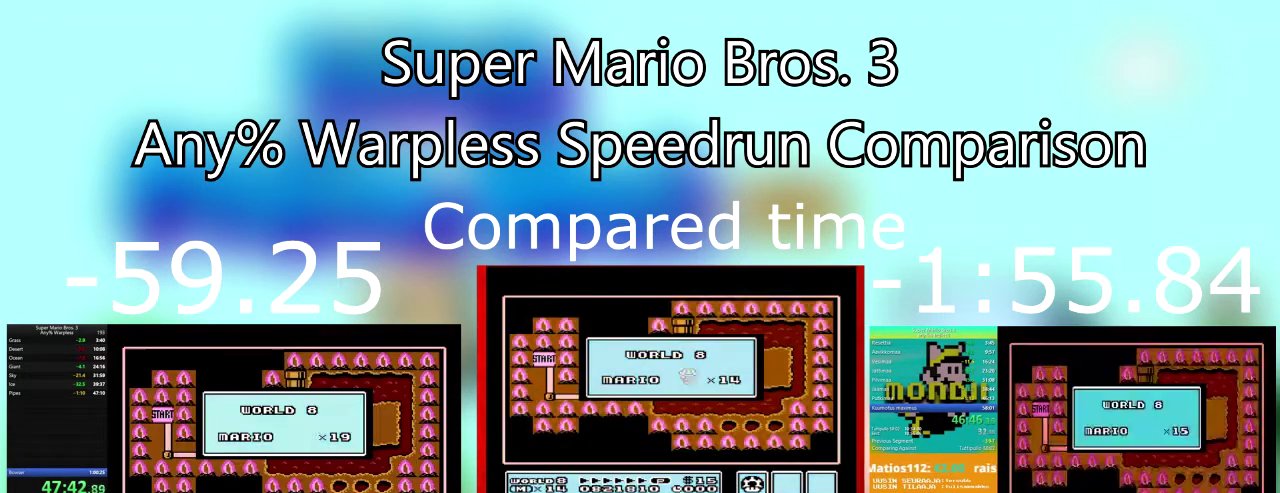
{"buttons": [], "events": []}
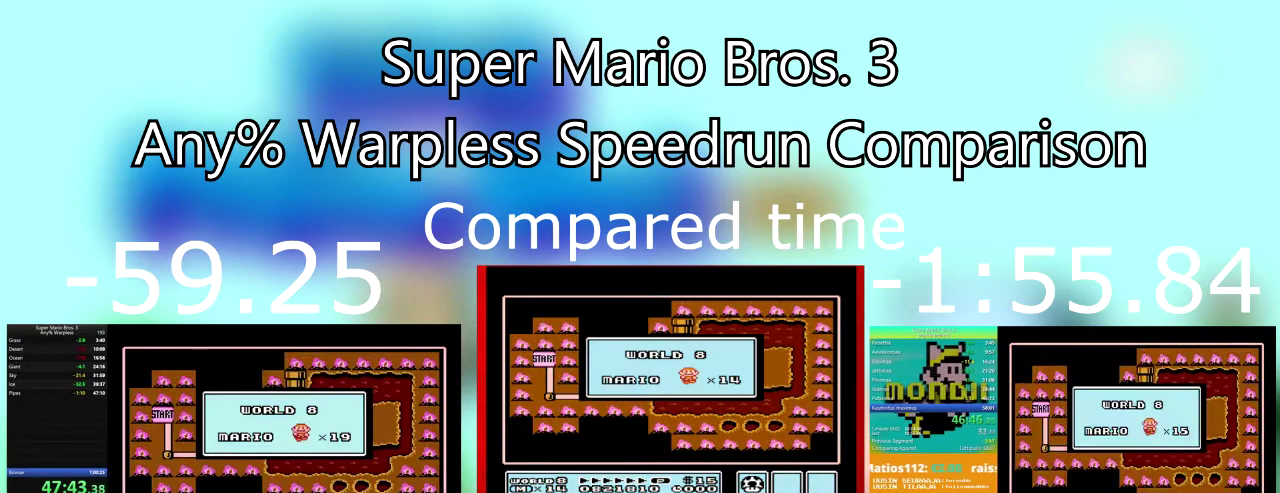
{"buttons": [], "events": []}
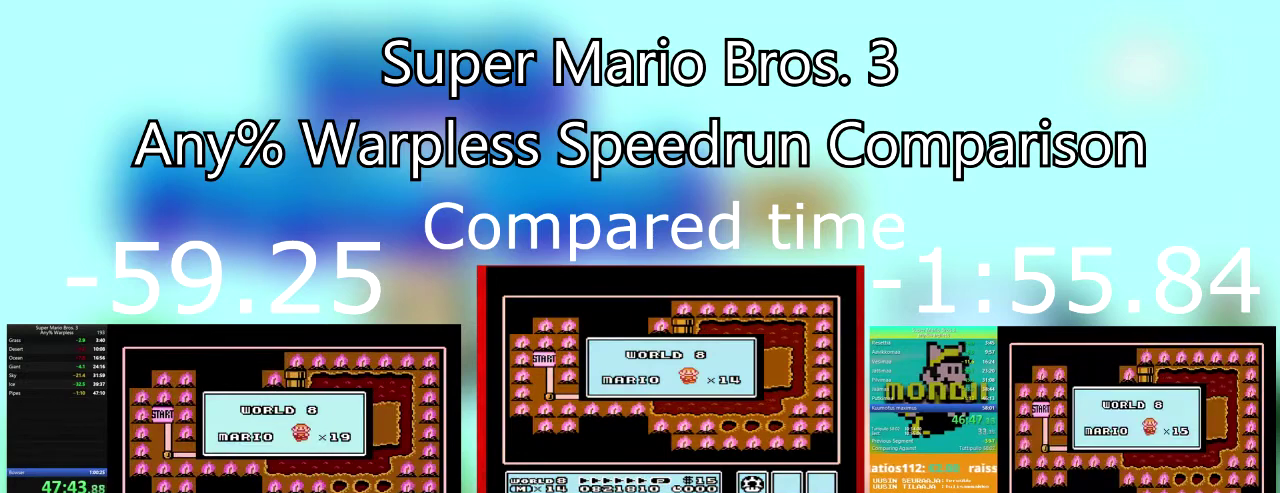
{"buttons": [], "events": []}
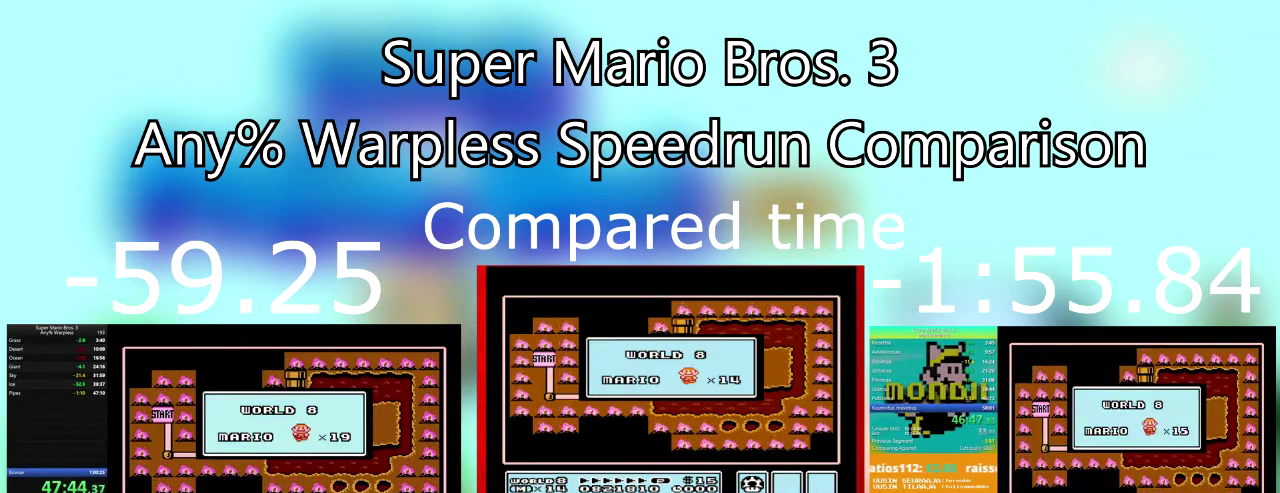
{"buttons": [], "events": []}
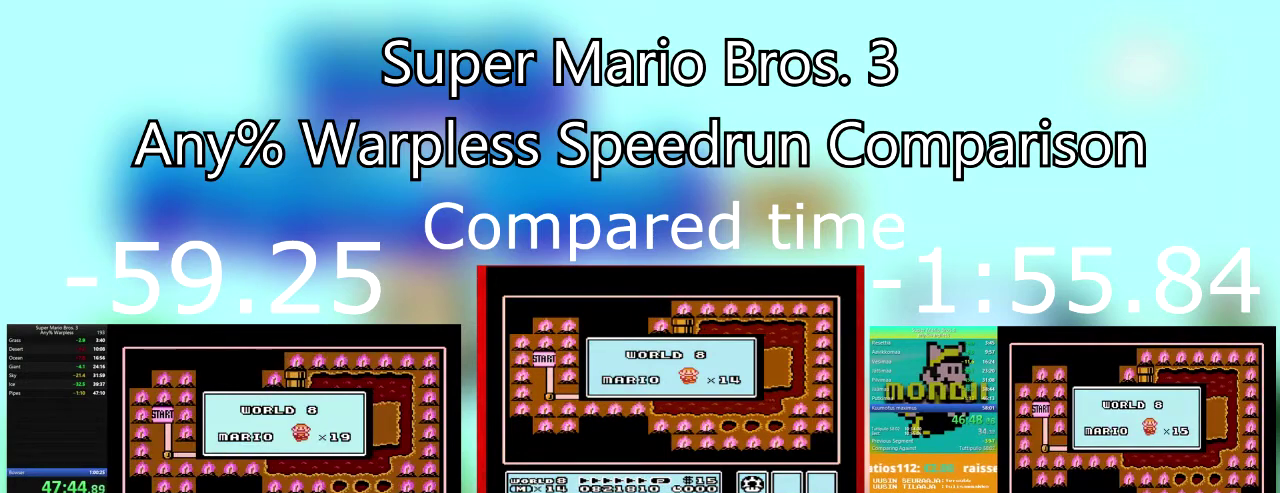
{"buttons": [], "events": []}
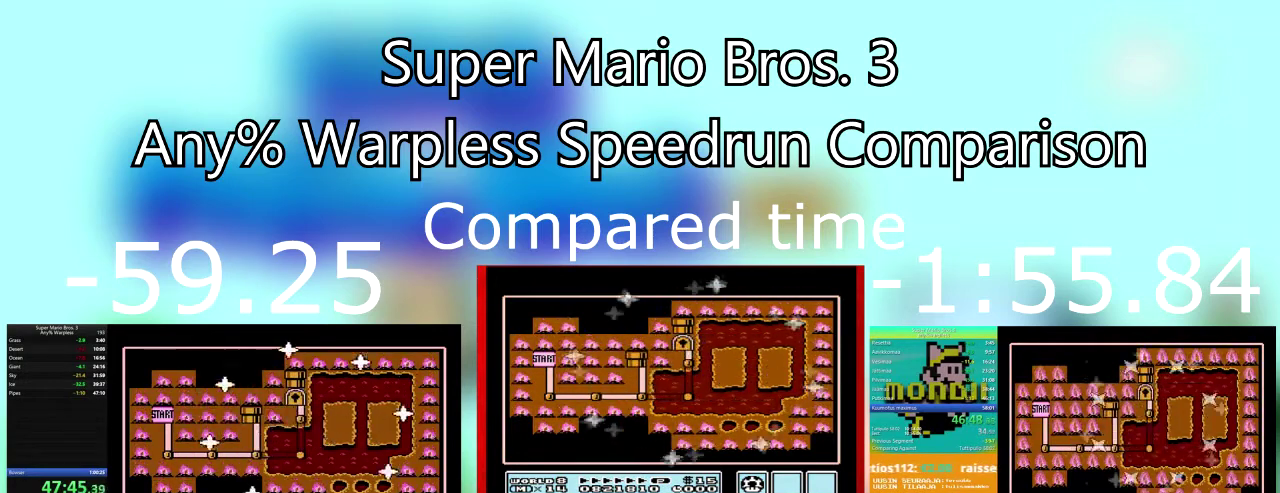
{"buttons": [], "events": [[100, "DPAD_DOWN", "down"], [234, "DPAD_DOWN", "up"]]}
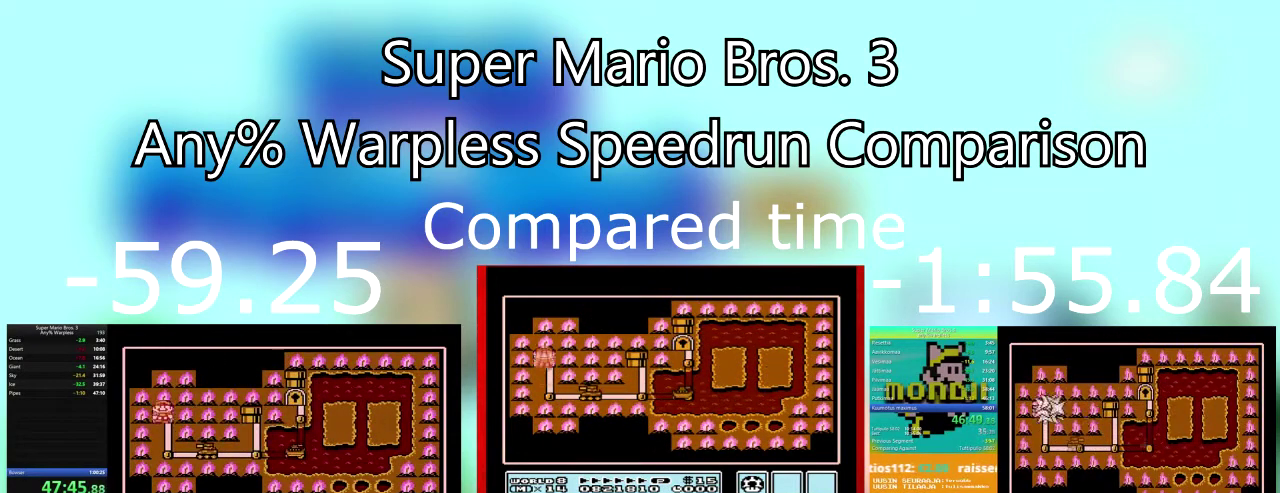
{"buttons": ["DPAD_RIGHT"], "events": [[67, "DPAD_DOWN", "down"], [233, "DPAD_DOWN", "up"], [400, "DPAD_RIGHT", "down"]]}
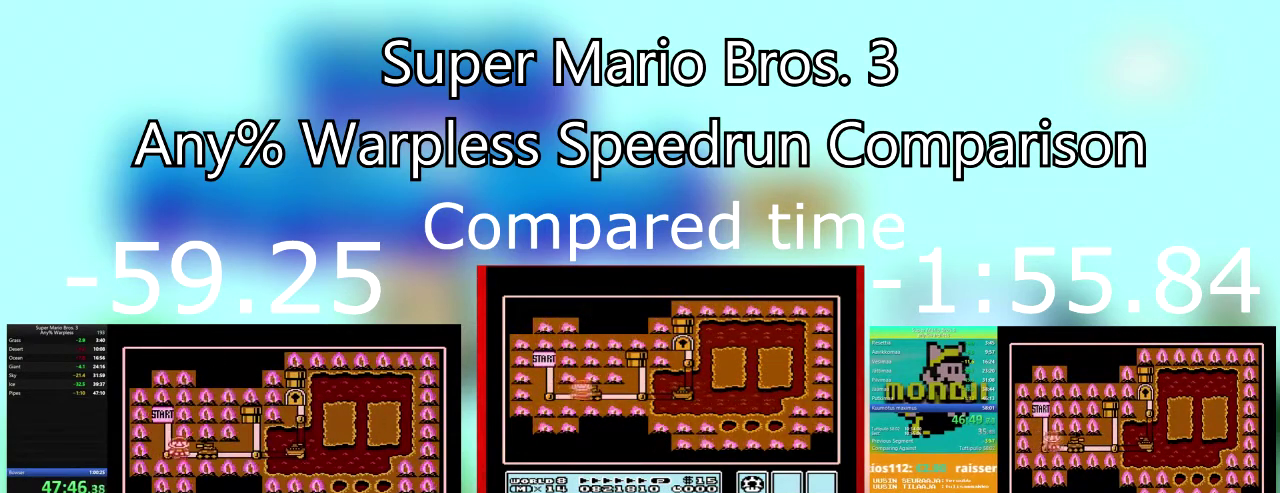
{"buttons": [], "events": [[67, "DPAD_RIGHT", "up"]]}
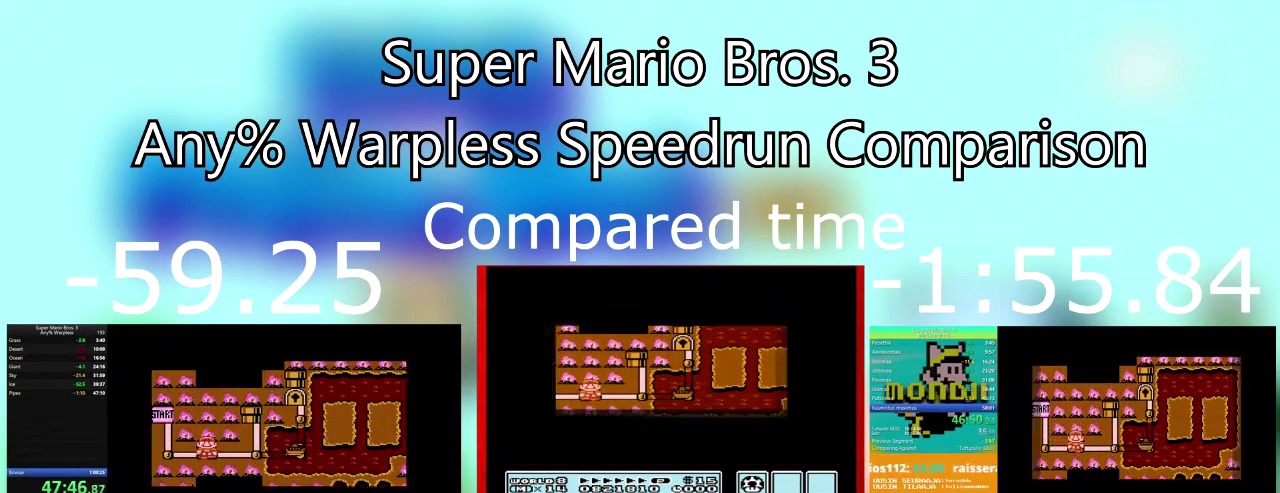
{"buttons": ["DPAD_RIGHT"], "events": [[200, "DPAD_RIGHT", "down"]]}
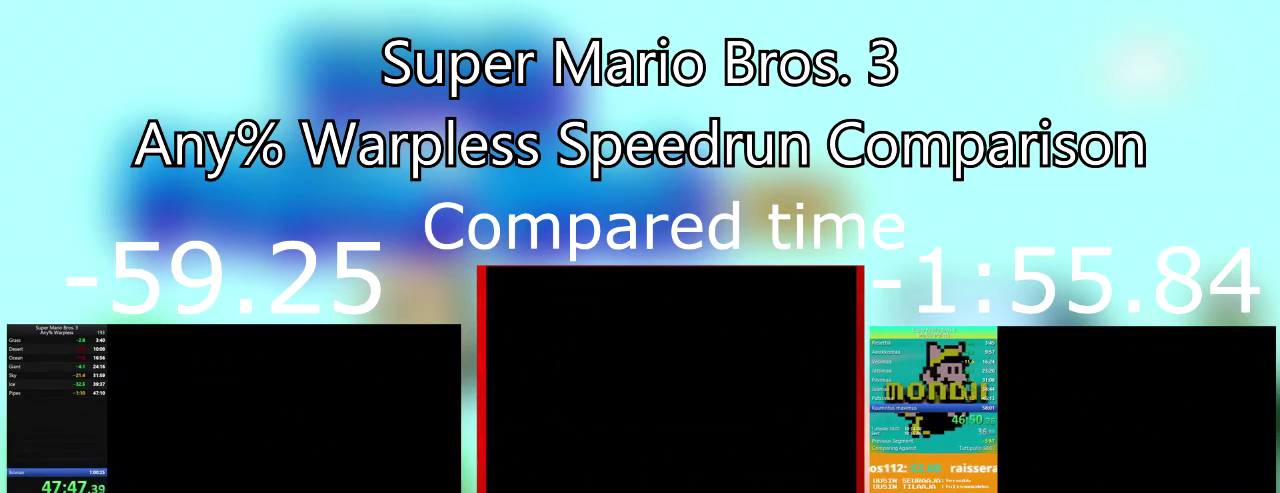
{"buttons": ["DPAD_RIGHT"], "events": []}
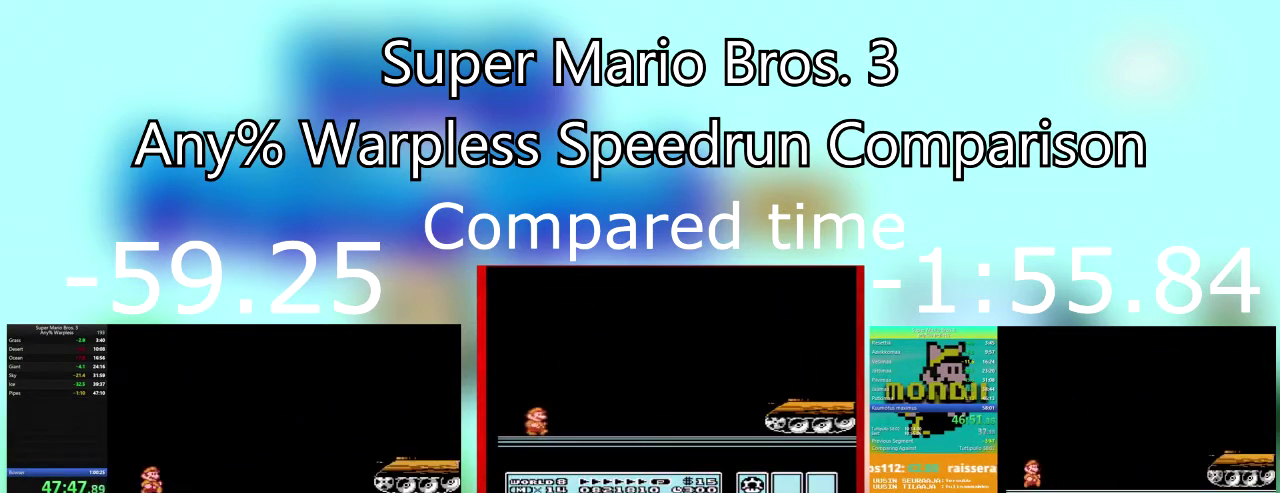
{"buttons": ["SQUARE", "DPAD_RIGHT"], "events": [[100, "SQUARE", "down"]]}
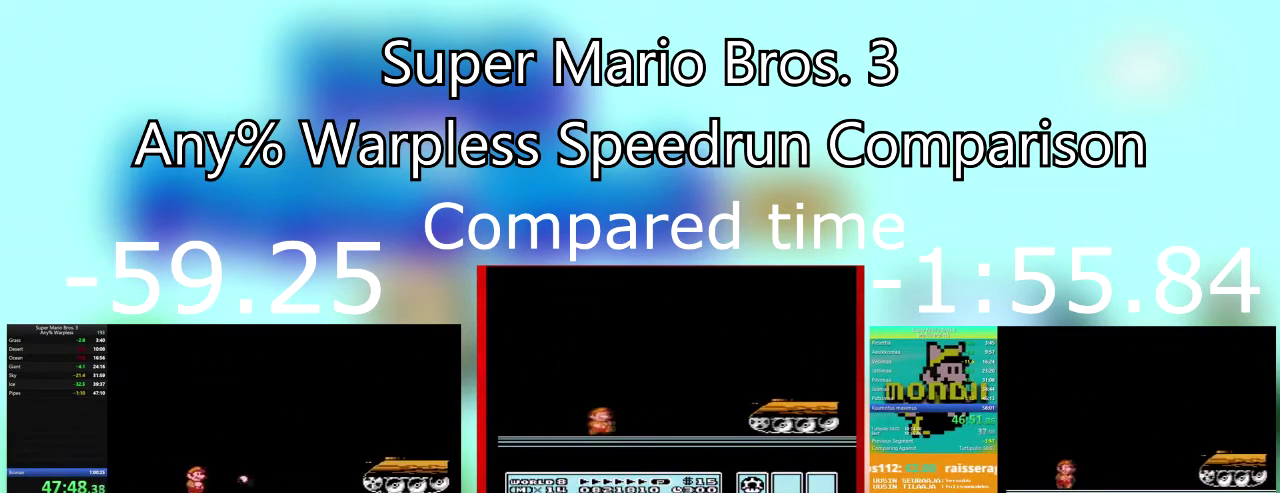
{"buttons": [], "events": [[234, "CROSS", "down"], [468, "CROSS", "up"], [468, "SQUARE", "up"], [501, "DPAD_RIGHT", "up"]]}
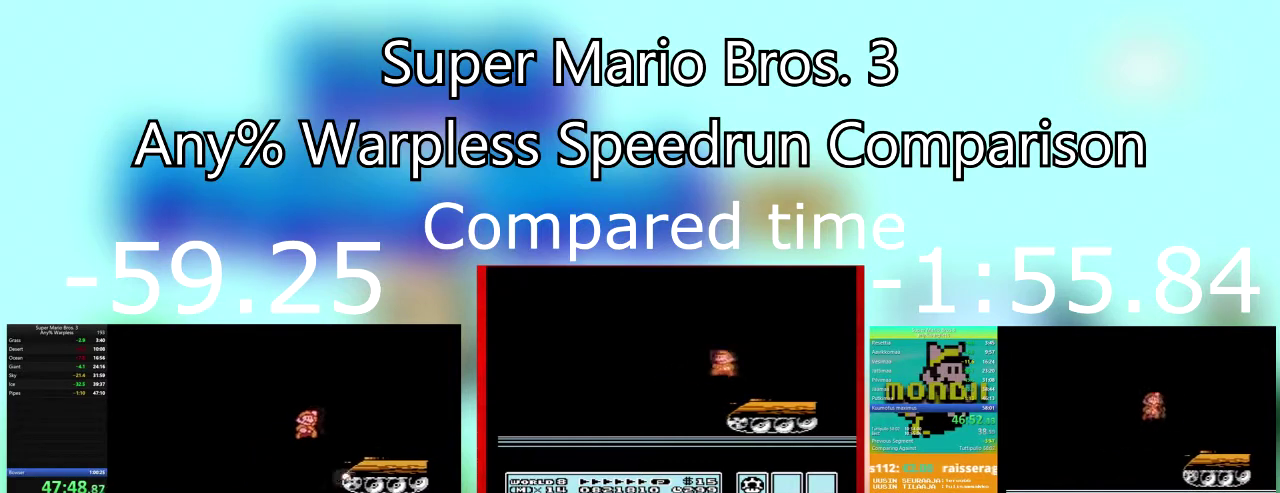
{"buttons": ["SQUARE", "DPAD_LEFT"], "events": [[67, "SQUARE", "down"], [133, "DPAD_LEFT", "down"], [400, "SQUARE", "up"], [467, "SQUARE", "down"]]}
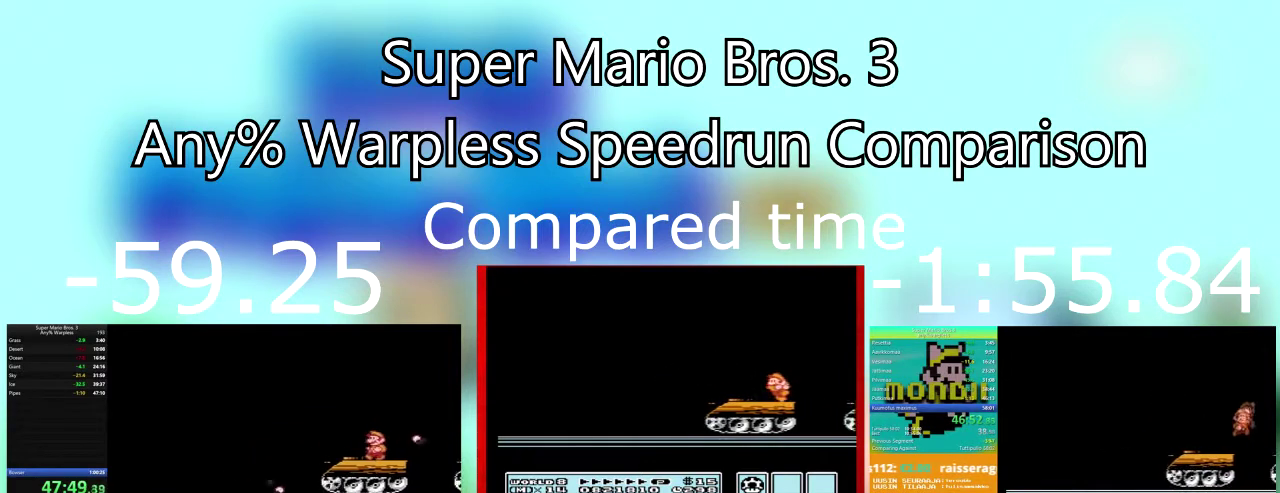
{"buttons": ["SQUARE"], "events": [[100, "SQUARE", "up"], [167, "DPAD_LEFT", "up"], [234, "DPAD_RIGHT", "down"], [234, "SQUARE", "down"], [301, "DPAD_RIGHT", "up"], [334, "SQUARE", "up"], [401, "SQUARE", "down"]]}
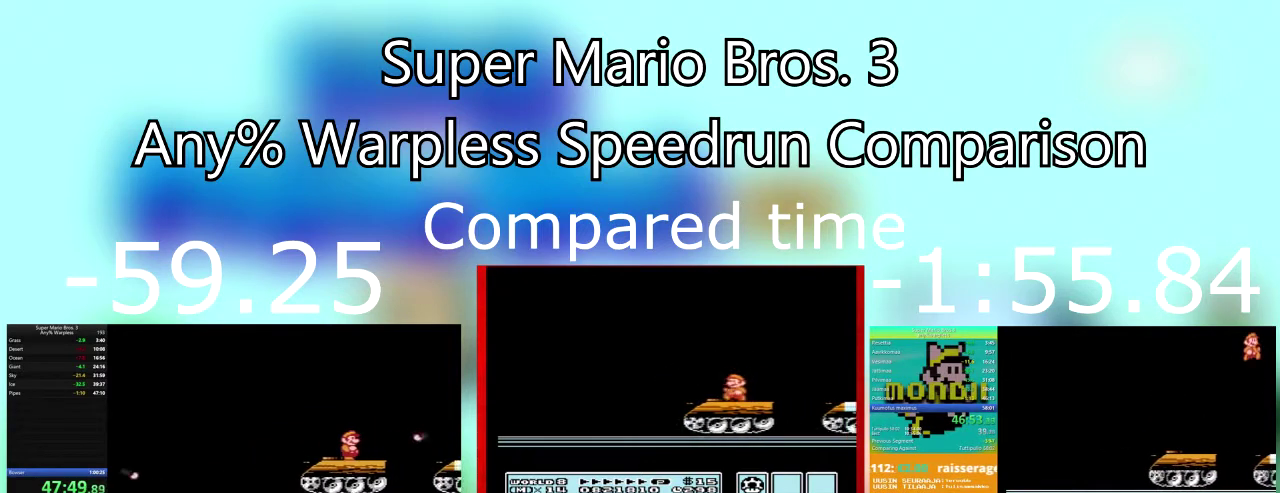
{"buttons": ["SQUARE"], "events": [[33, "SQUARE", "up"], [100, "SQUARE", "down"]]}
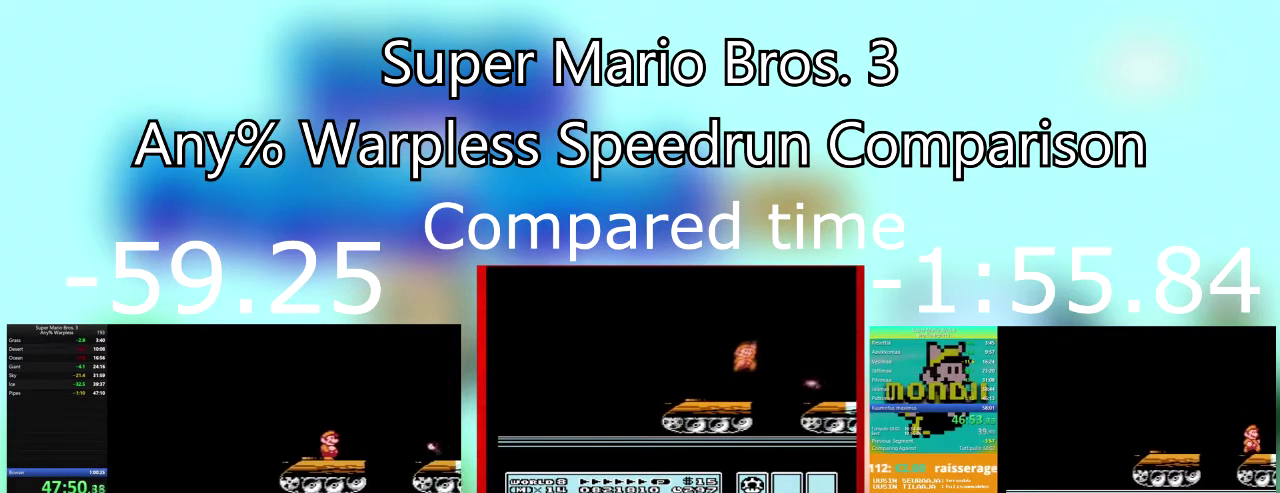
{"buttons": ["SQUARE", "DPAD_RIGHT"], "events": [[134, "SQUARE", "up"], [201, "SQUARE", "down"], [434, "DPAD_RIGHT", "down"]]}
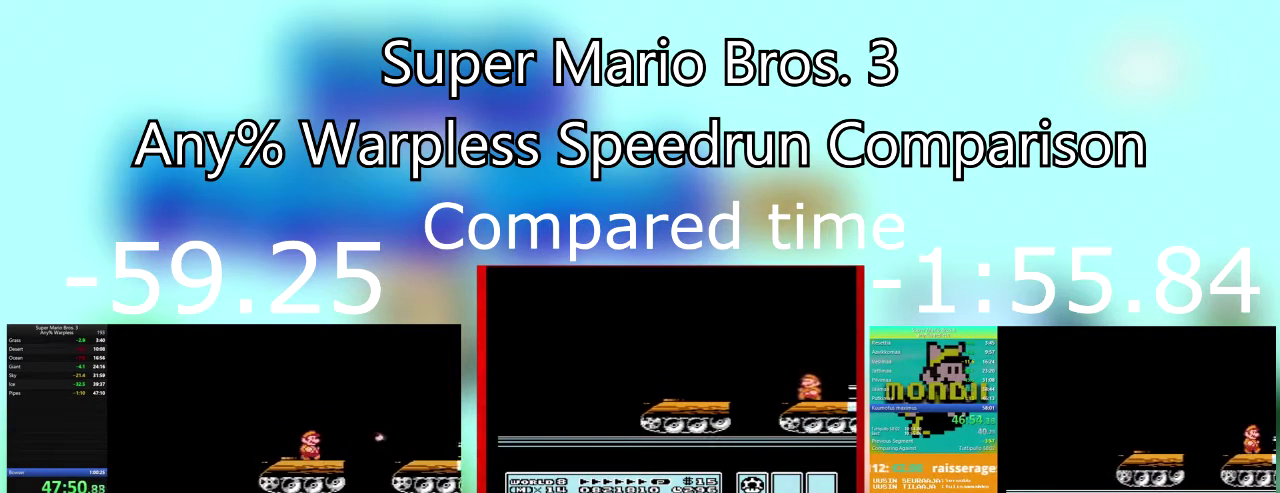
{"buttons": ["CROSS", "SQUARE", "DPAD_RIGHT"], "events": [[334, "CROSS", "down"]]}
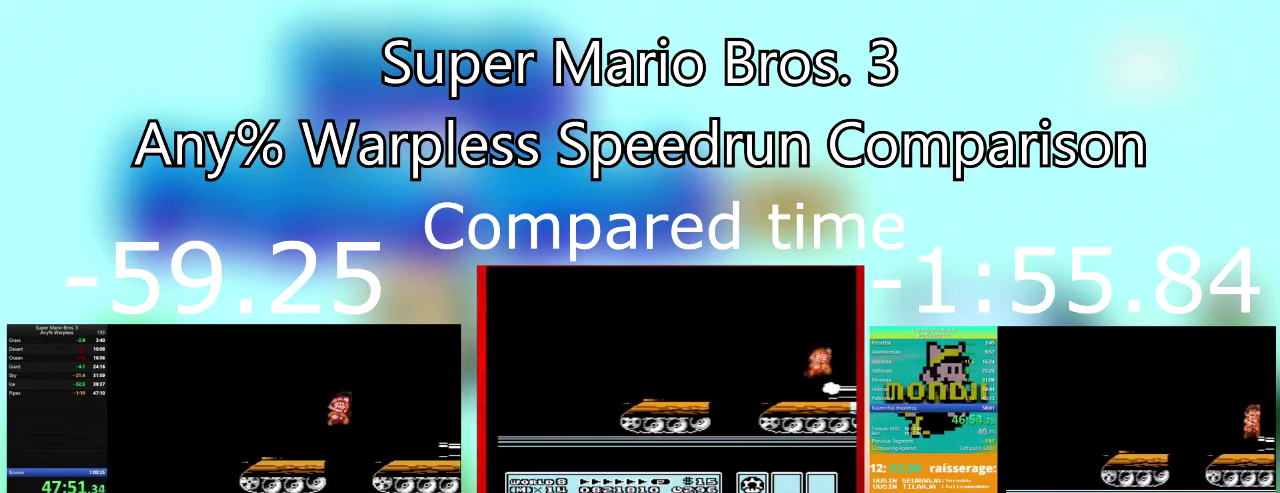
{"buttons": ["SQUARE", "DPAD_RIGHT"], "events": [[367, "CROSS", "up"], [400, "SQUARE", "up"], [467, "SQUARE", "down"]]}
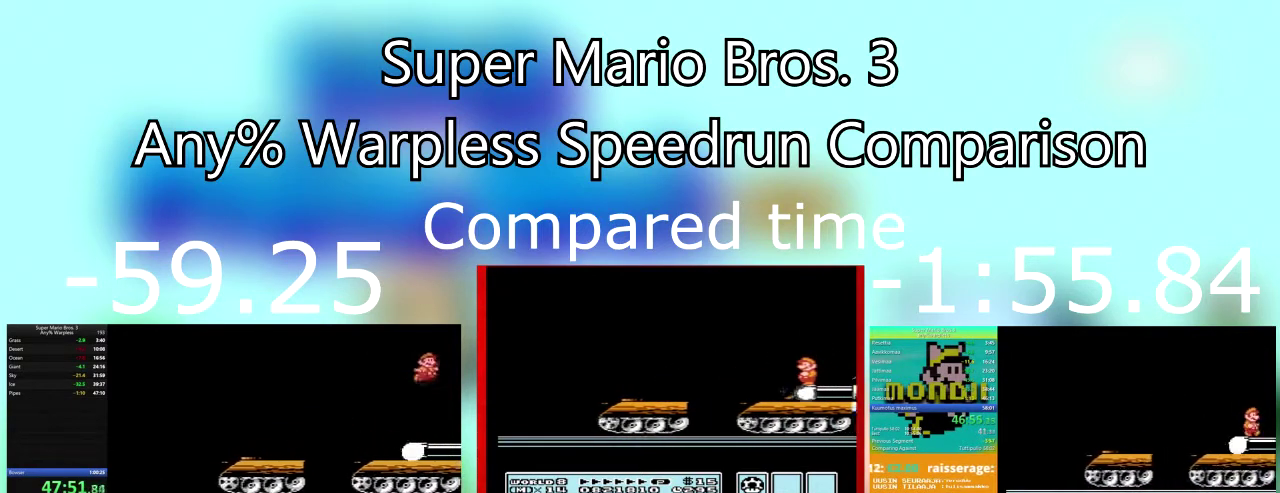
{"buttons": ["CROSS", "DPAD_RIGHT"], "events": [[434, "SQUARE", "up"], [468, "CROSS", "down"]]}
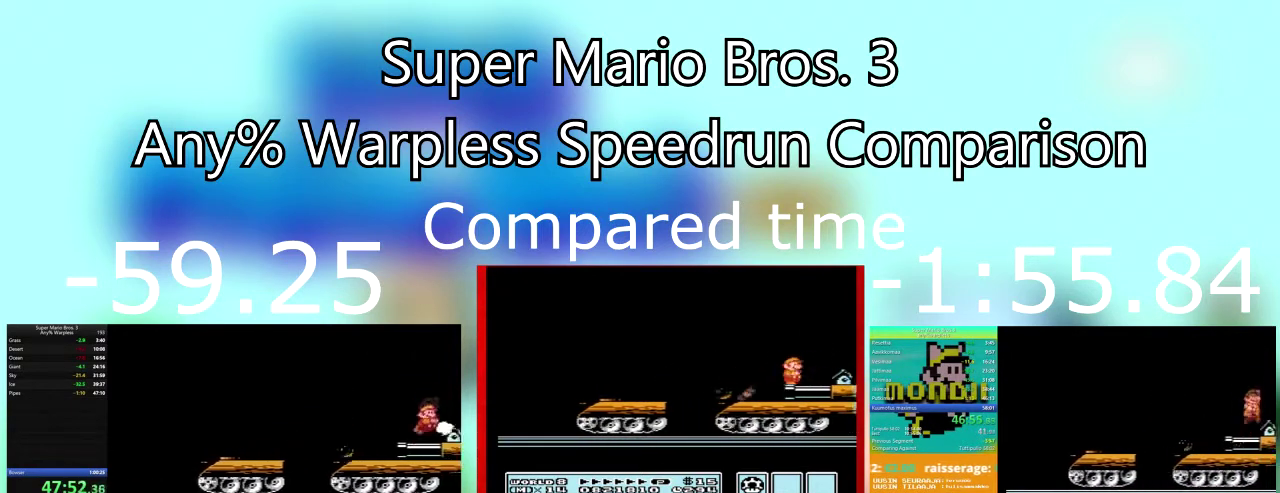
{"buttons": ["SQUARE", "DPAD_RIGHT"], "events": [[33, "SQUARE", "down"], [167, "CROSS", "up"]]}
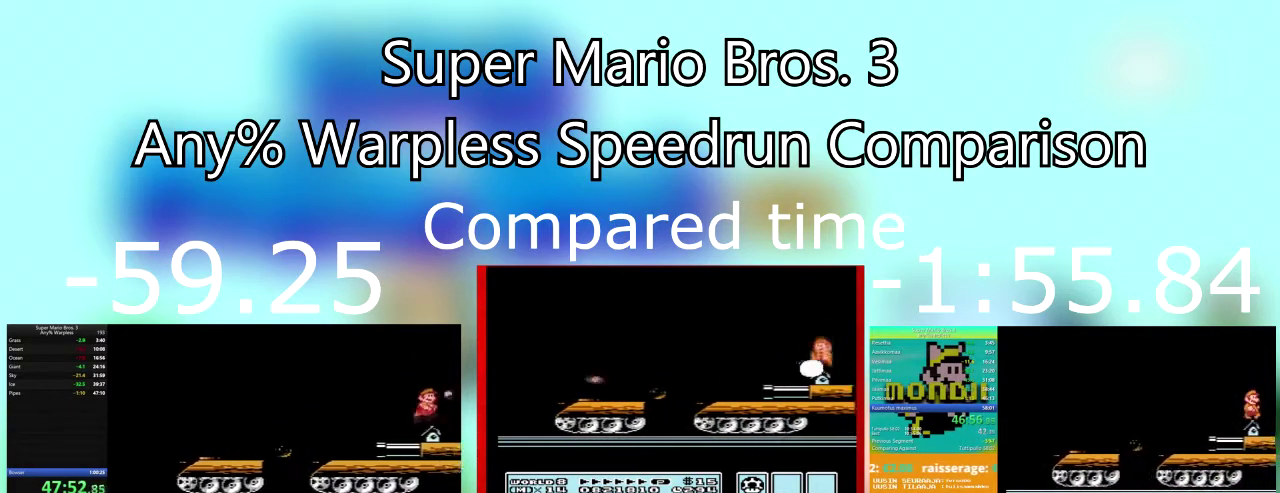
{"buttons": ["SQUARE", "DPAD_RIGHT"], "events": [[233, "SQUARE", "up"], [300, "SQUARE", "down"]]}
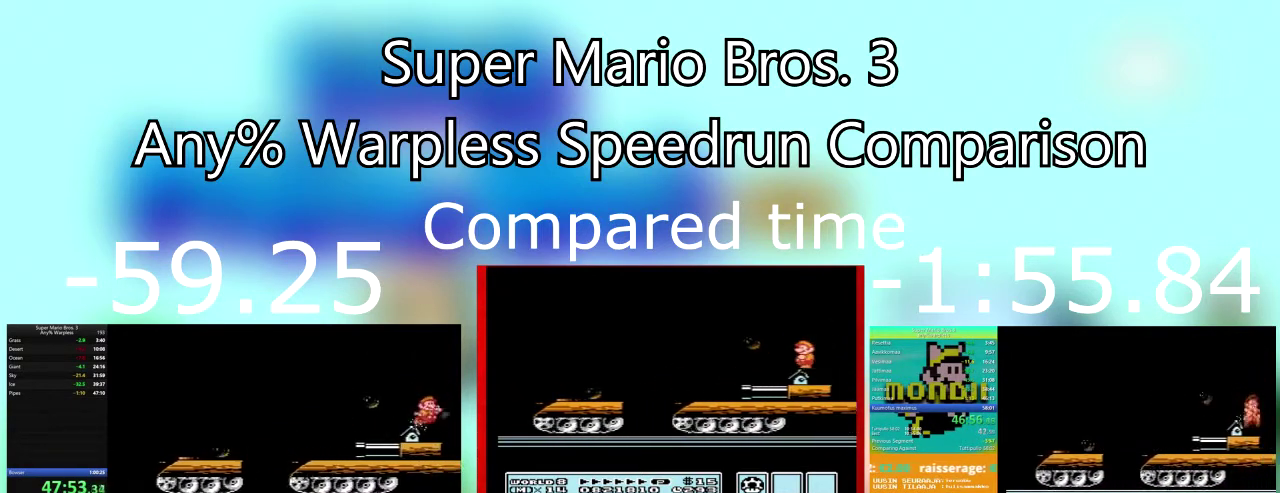
{"buttons": ["SQUARE", "DPAD_RIGHT"], "events": []}
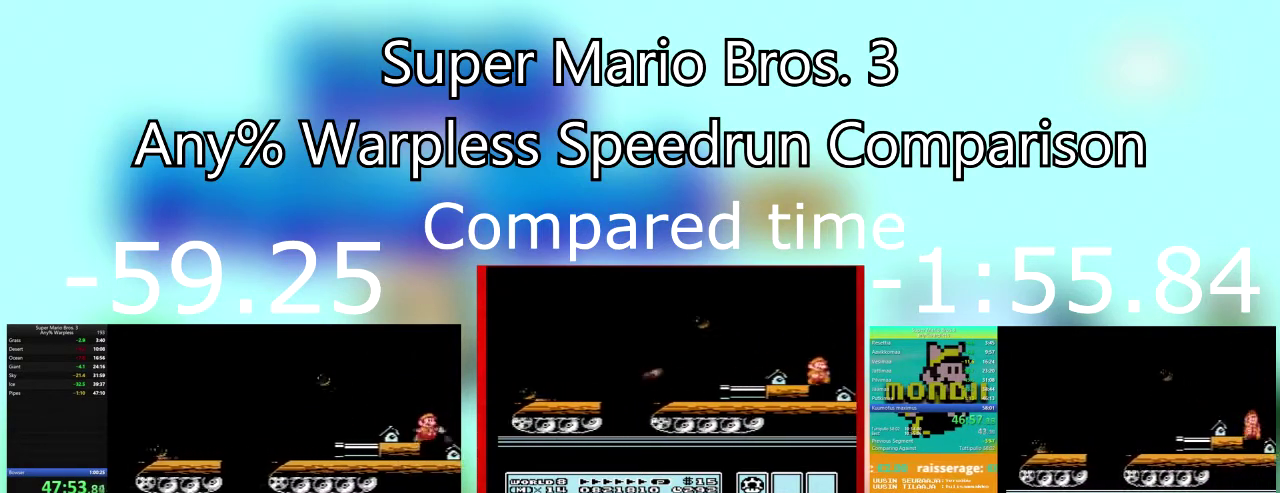
{"buttons": ["CROSS", "SQUARE", "DPAD_RIGHT"], "events": [[134, "CROSS", "down"], [267, "CROSS", "up"], [301, "SQUARE", "up"], [368, "SQUARE", "down"], [434, "CROSS", "down"]]}
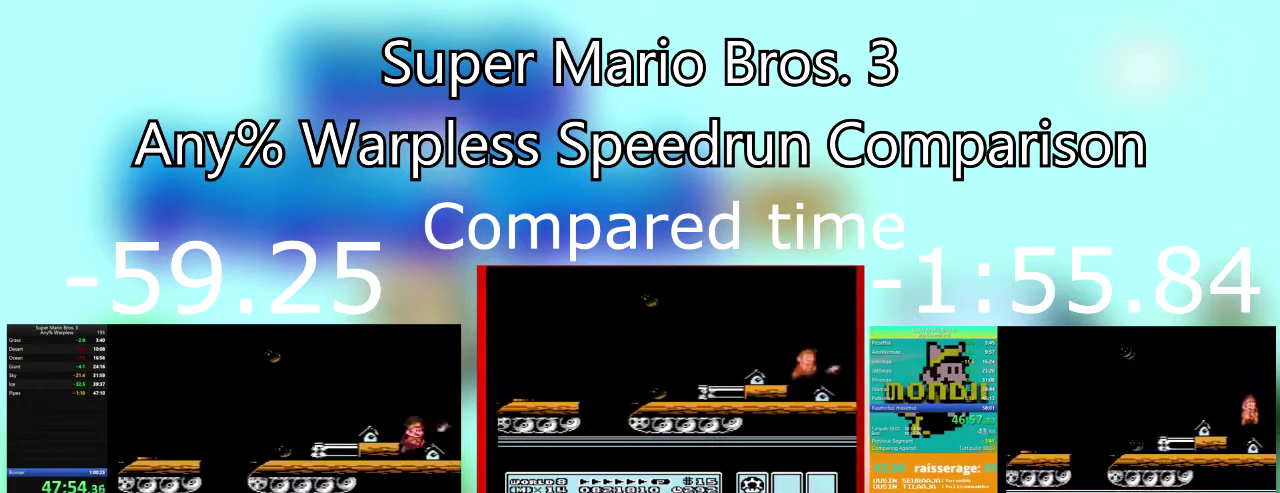
{"buttons": ["SQUARE", "DPAD_RIGHT"], "events": [[33, "CROSS", "up"], [33, "SQUARE", "up"], [100, "DPAD_RIGHT", "up"], [100, "SQUARE", "down"], [234, "DPAD_LEFT", "down"], [400, "DPAD_LEFT", "up"], [467, "DPAD_RIGHT", "down"]]}
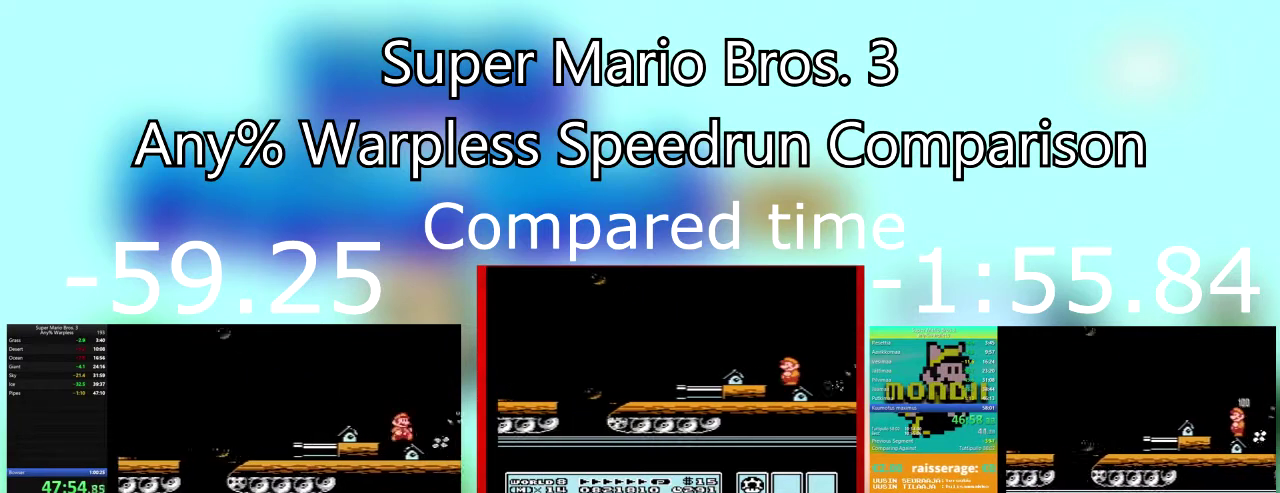
{"buttons": [], "events": [[433, "DPAD_RIGHT", "up"], [433, "SQUARE", "up"]]}
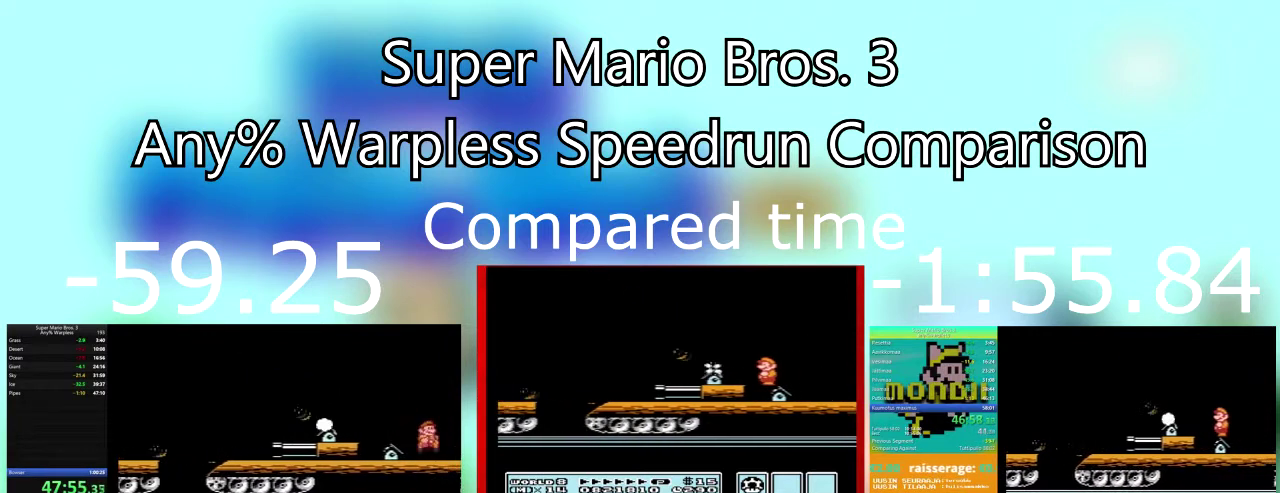
{"buttons": ["CROSS", "DPAD_RIGHT"], "events": [[200, "CROSS", "down"], [234, "DPAD_RIGHT", "down"]]}
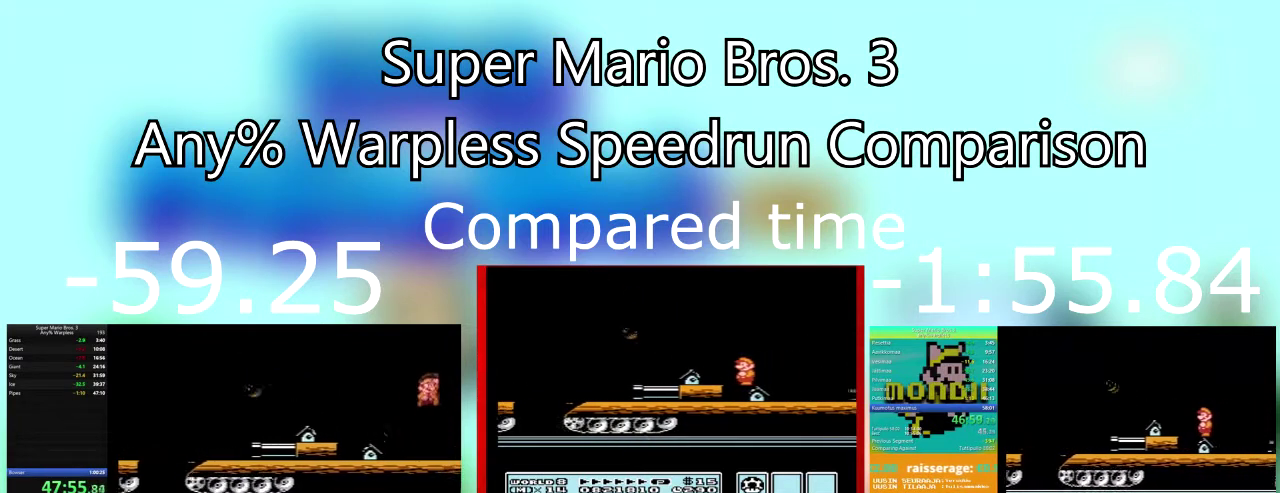
{"buttons": ["SQUARE", "DPAD_DOWN", "DPAD_LEFT"], "events": [[67, "SQUARE", "down"], [267, "DPAD_DOWN", "down"], [334, "CROSS", "up"], [401, "DPAD_LEFT", "down"], [401, "DPAD_RIGHT", "up"]]}
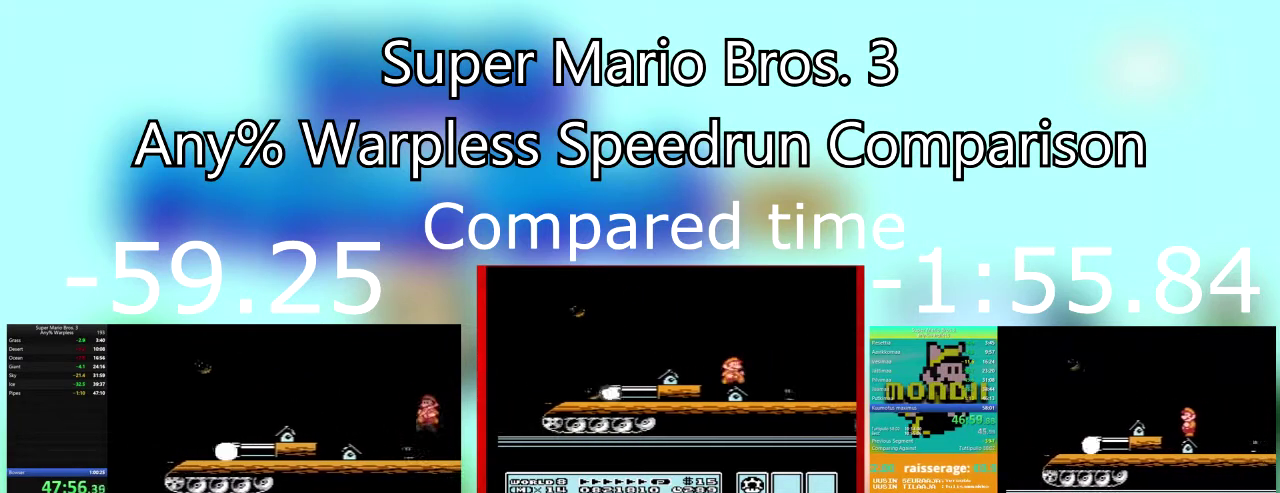
{"buttons": ["SQUARE", "DPAD_RIGHT"], "events": [[67, "DPAD_RIGHT", "down"], [100, "DPAD_DOWN", "up"], [100, "DPAD_LEFT", "up"]]}
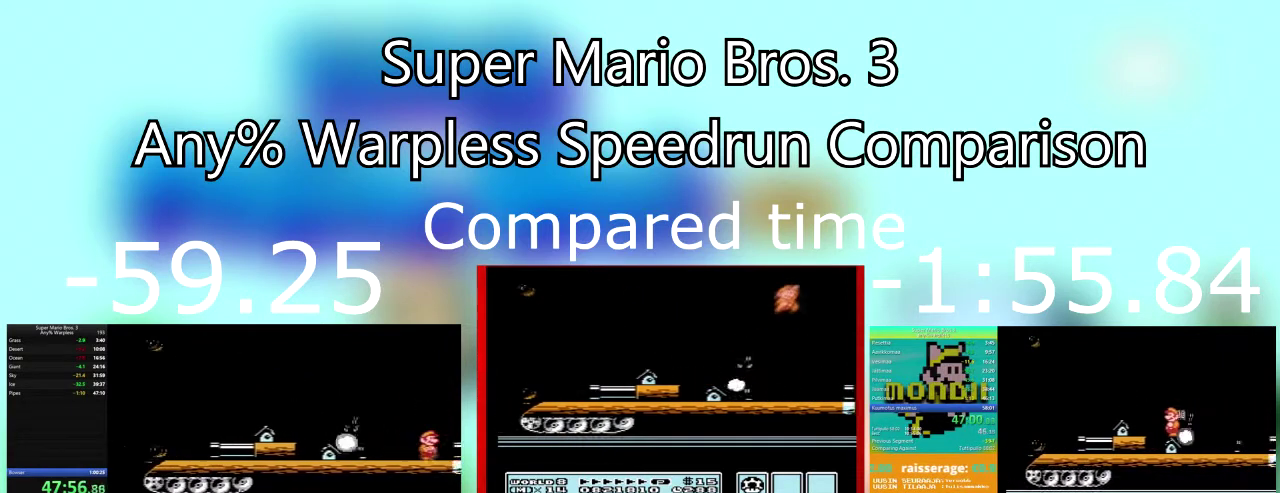
{"buttons": ["DPAD_RIGHT"], "events": [[166, "CROSS", "down"], [300, "CROSS", "up"], [333, "SQUARE", "up"], [367, "SQUARE", "down"], [500, "SQUARE", "up"]]}